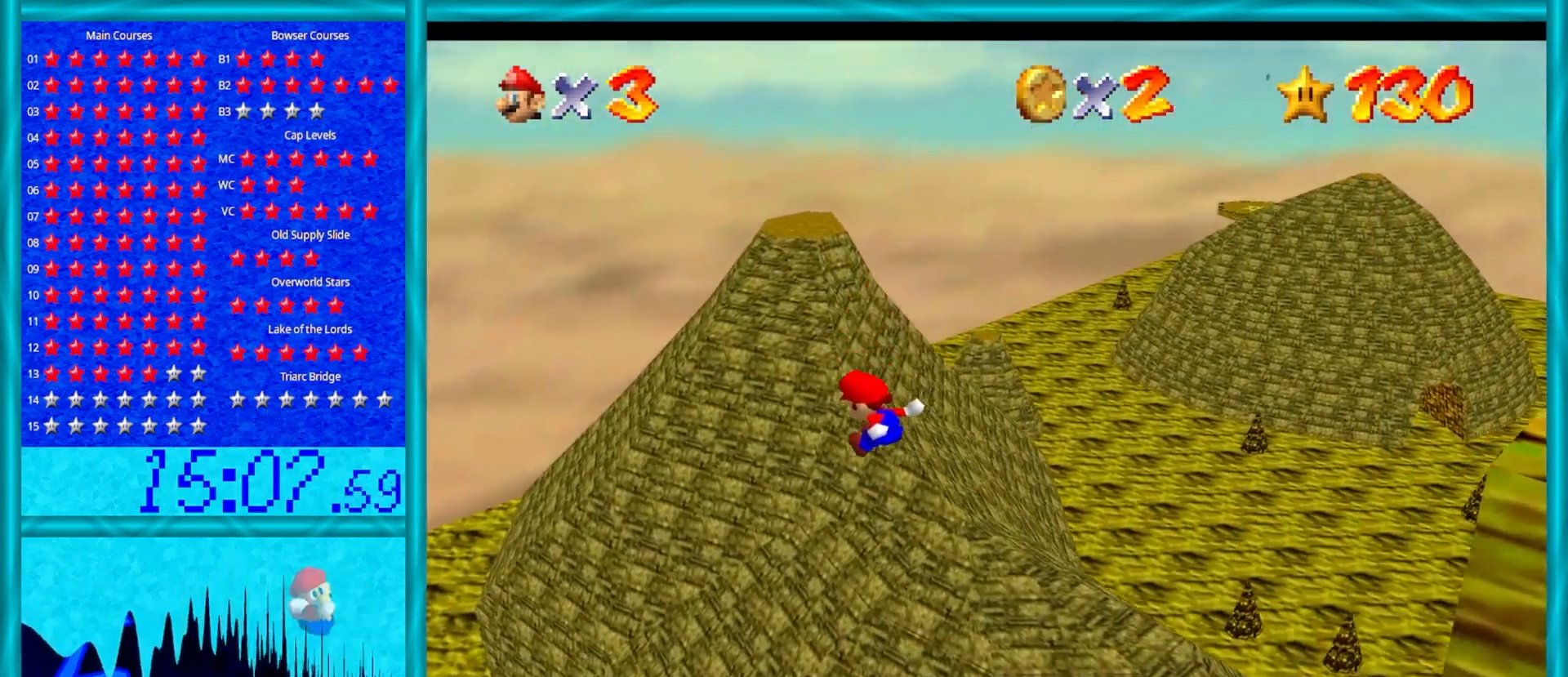
Gameplay with a controller (Nintendo layout); each line is a JSON object with the inputs held at the frame after it. "events" lists button and stick changes between this image and that frame as [ms after this image, input, new state], when the widget could be followed in between. Not read: L1 L3 R3.
{"buttons": [], "left_stick": "up", "events": [[400, "Z", "up"]]}
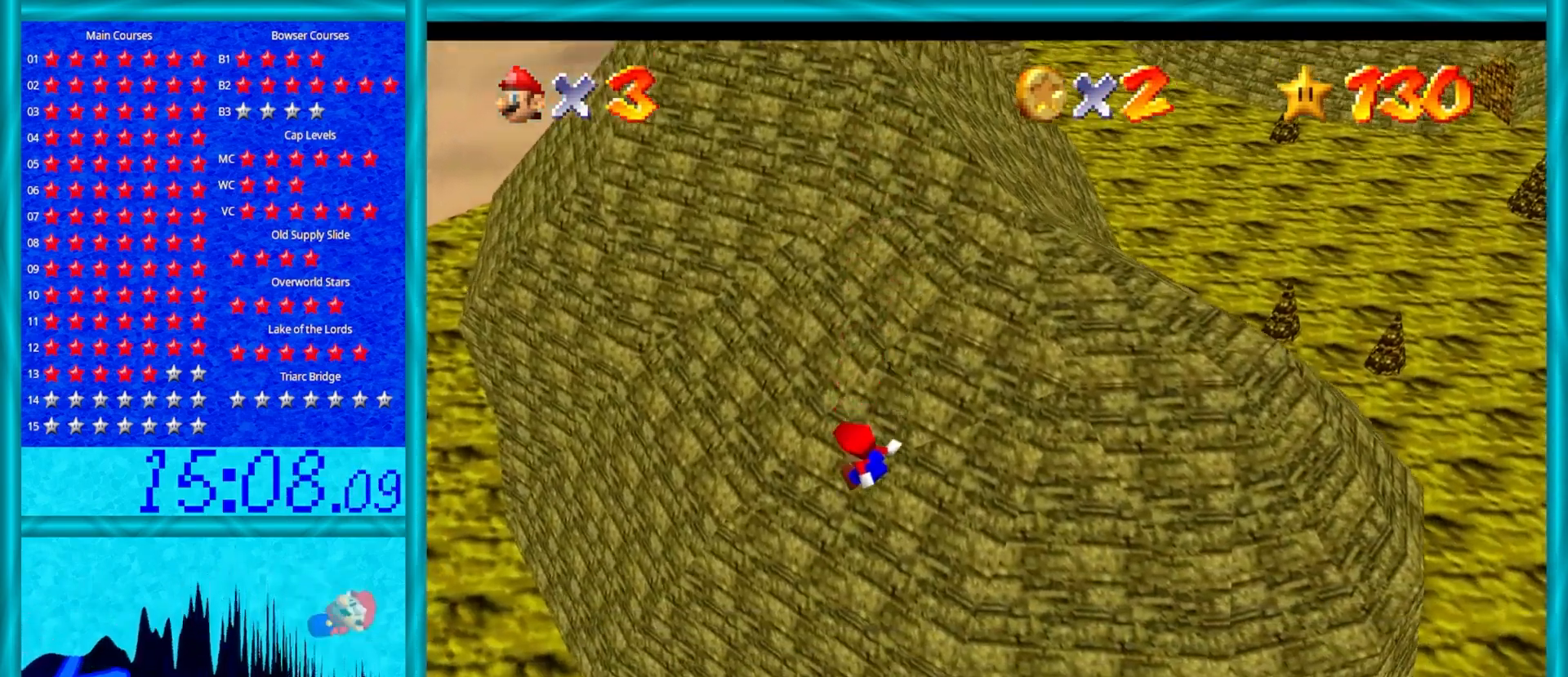
{"buttons": [], "left_stick": "down-left", "events": [[300, "left_stick", "down-left"]]}
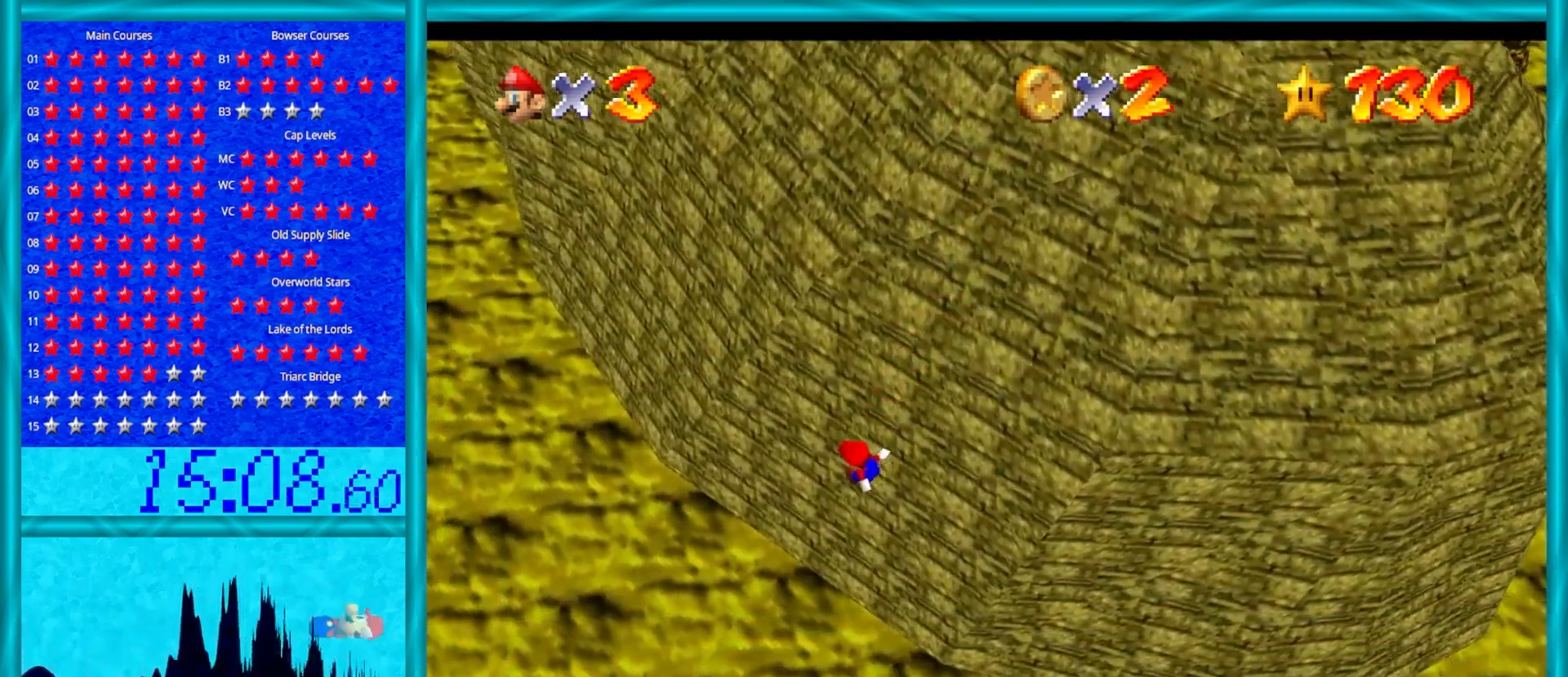
{"buttons": ["A"], "left_stick": "up", "events": [[250, "left_stick", "up-left"], [317, "left_stick", "up"], [433, "A", "down"]]}
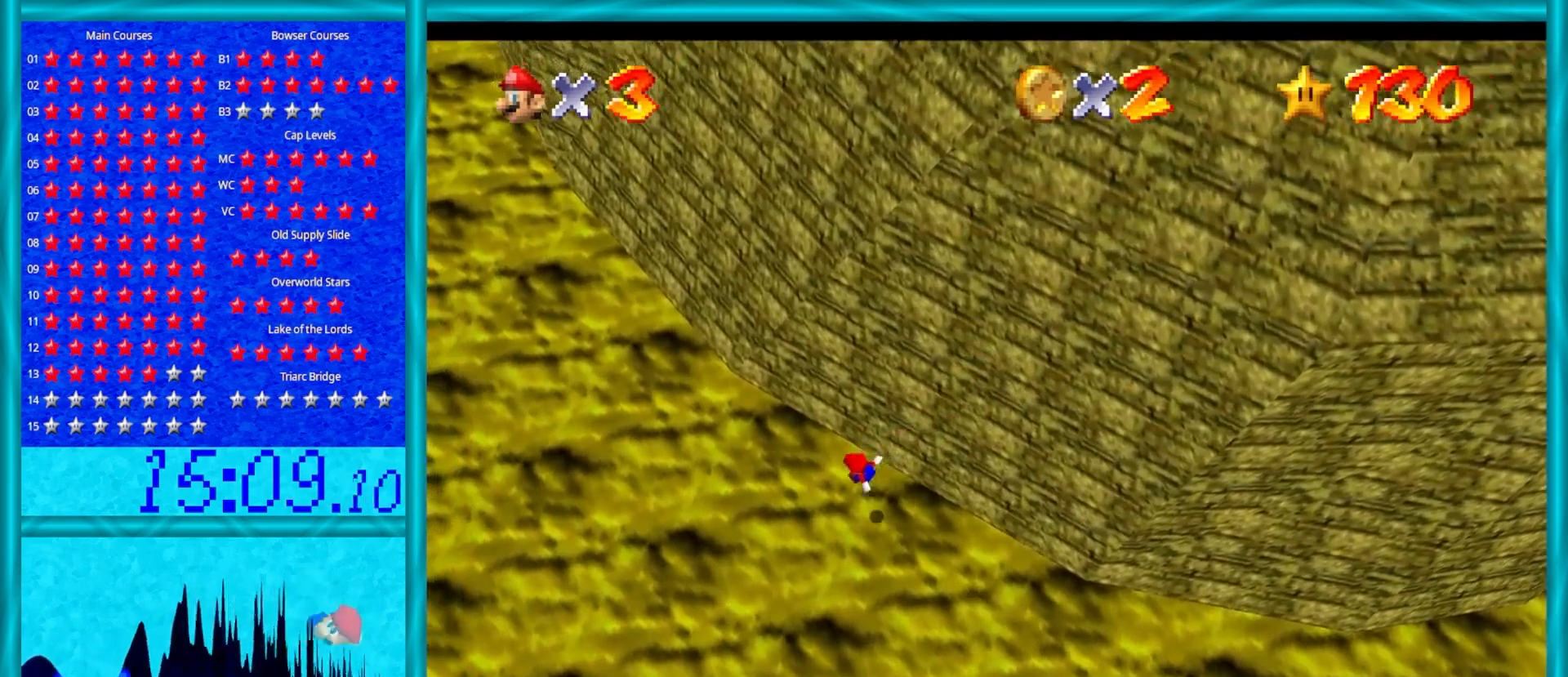
{"buttons": ["A"], "left_stick": "up-right", "events": [[467, "left_stick", "up-right"]]}
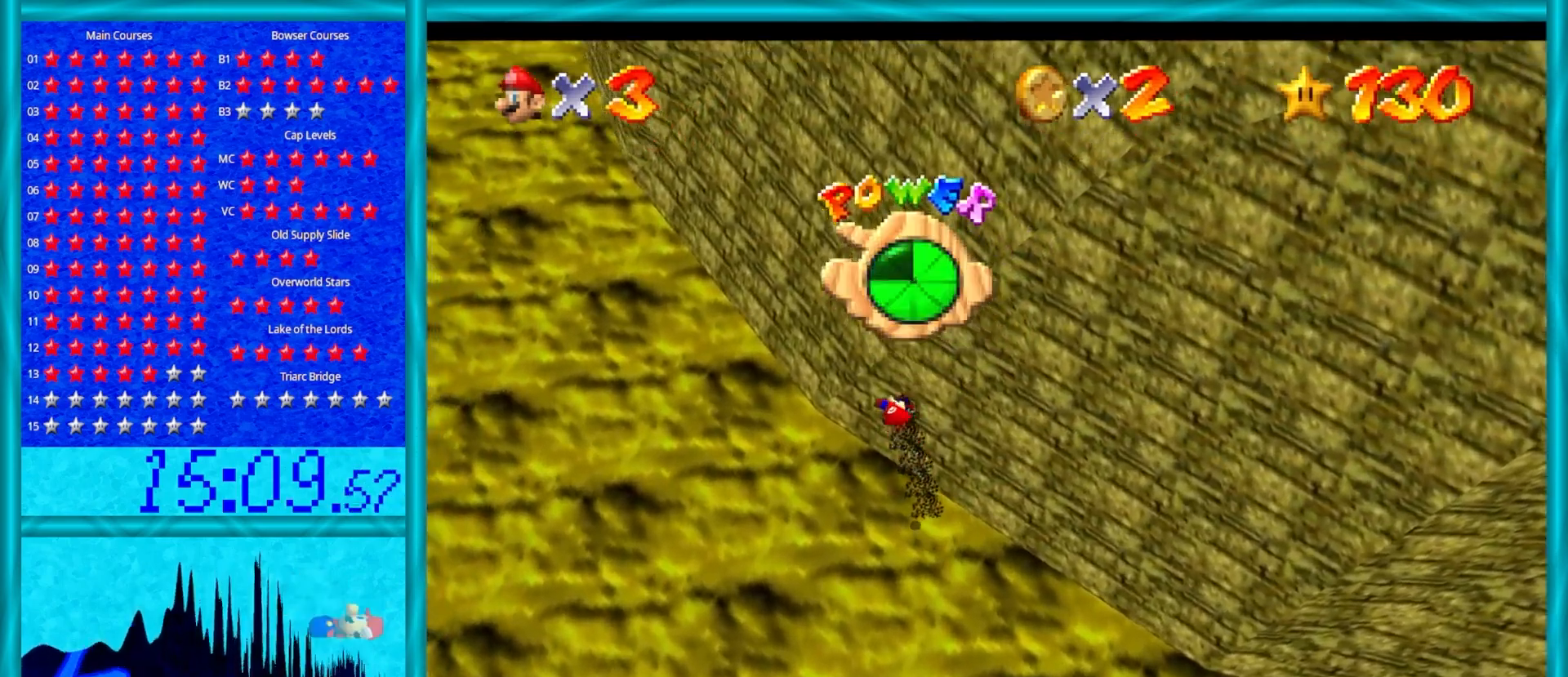
{"buttons": ["A"], "left_stick": "up", "events": [[300, "C_LEFT", "down"], [367, "left_stick", "up"], [383, "C_LEFT", "up"]]}
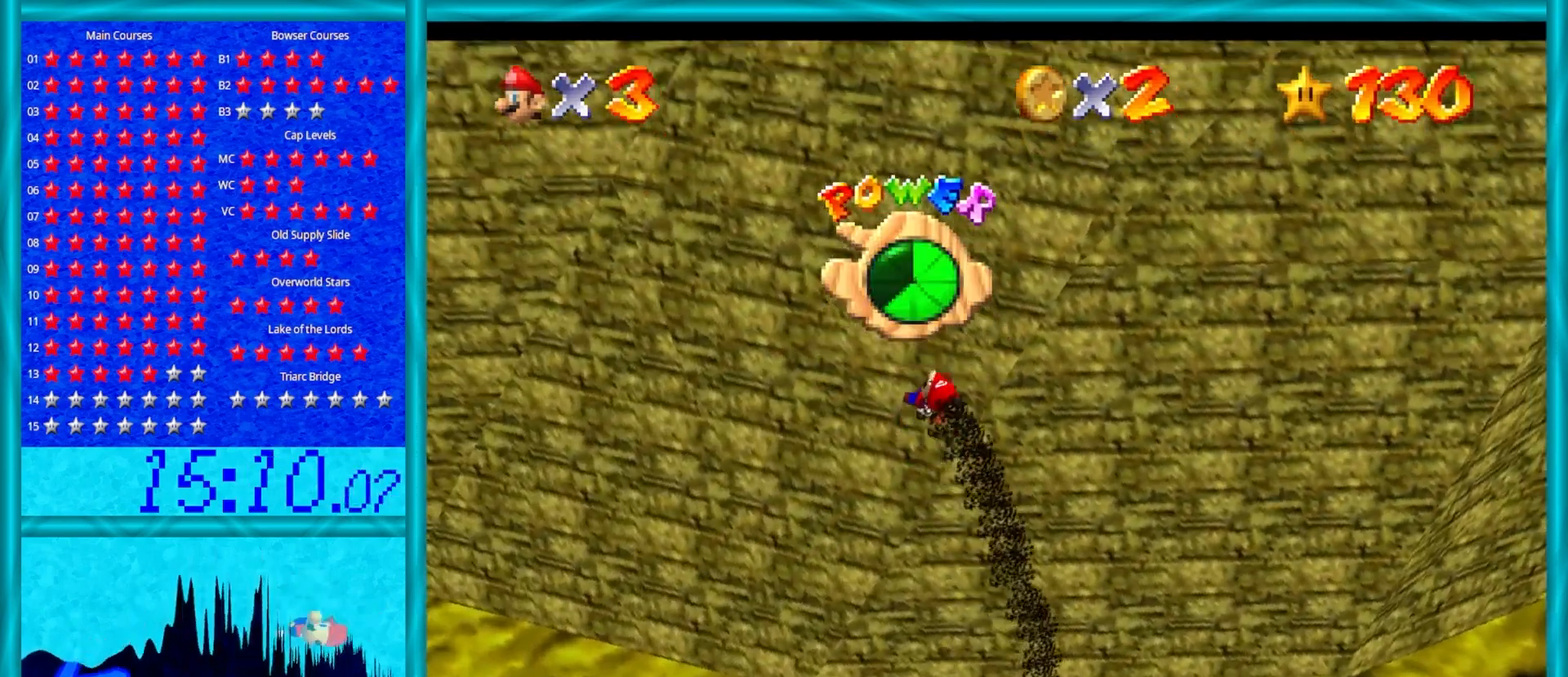
{"buttons": ["A"], "left_stick": "up-right", "events": [[467, "left_stick", "up-right"]]}
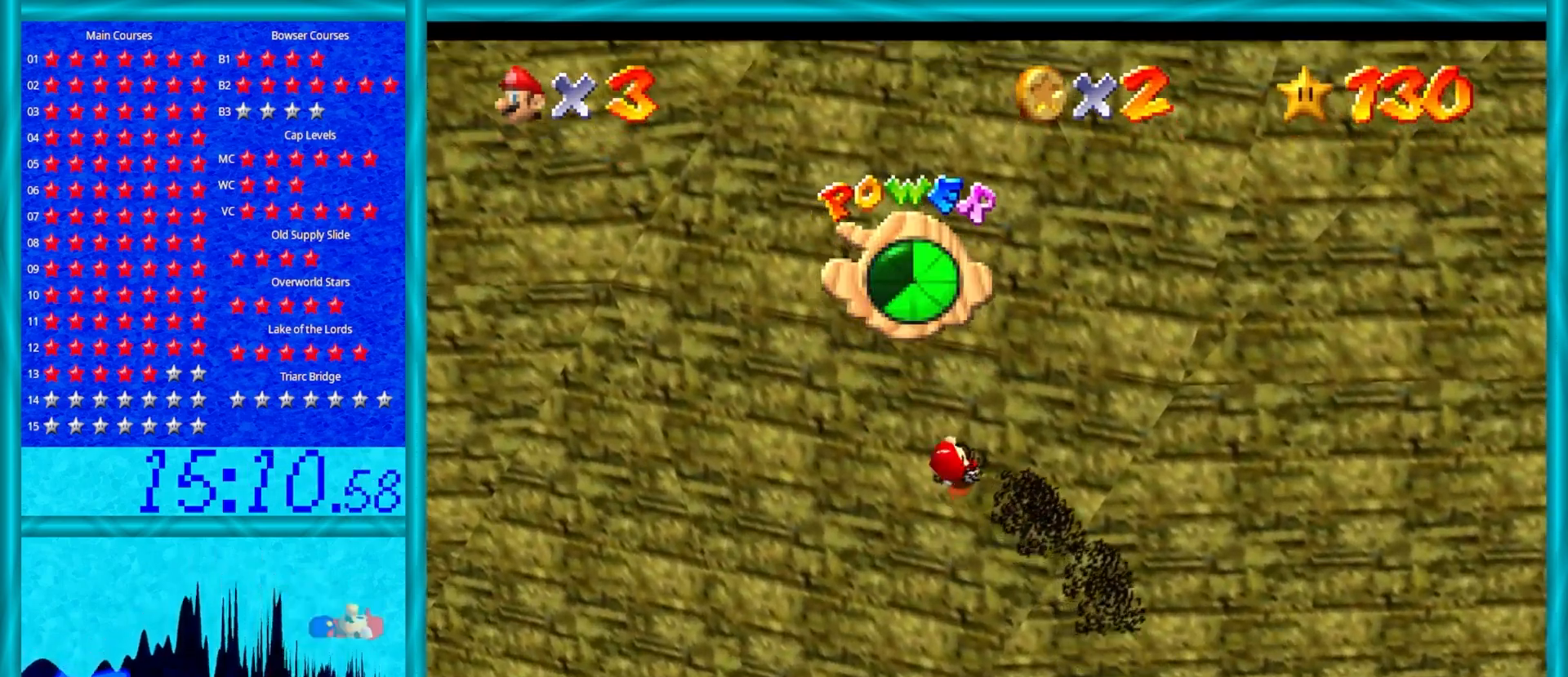
{"buttons": ["A", "B"], "left_stick": "up-right", "events": [[250, "B", "down"], [383, "B", "up"], [500, "B", "down"]]}
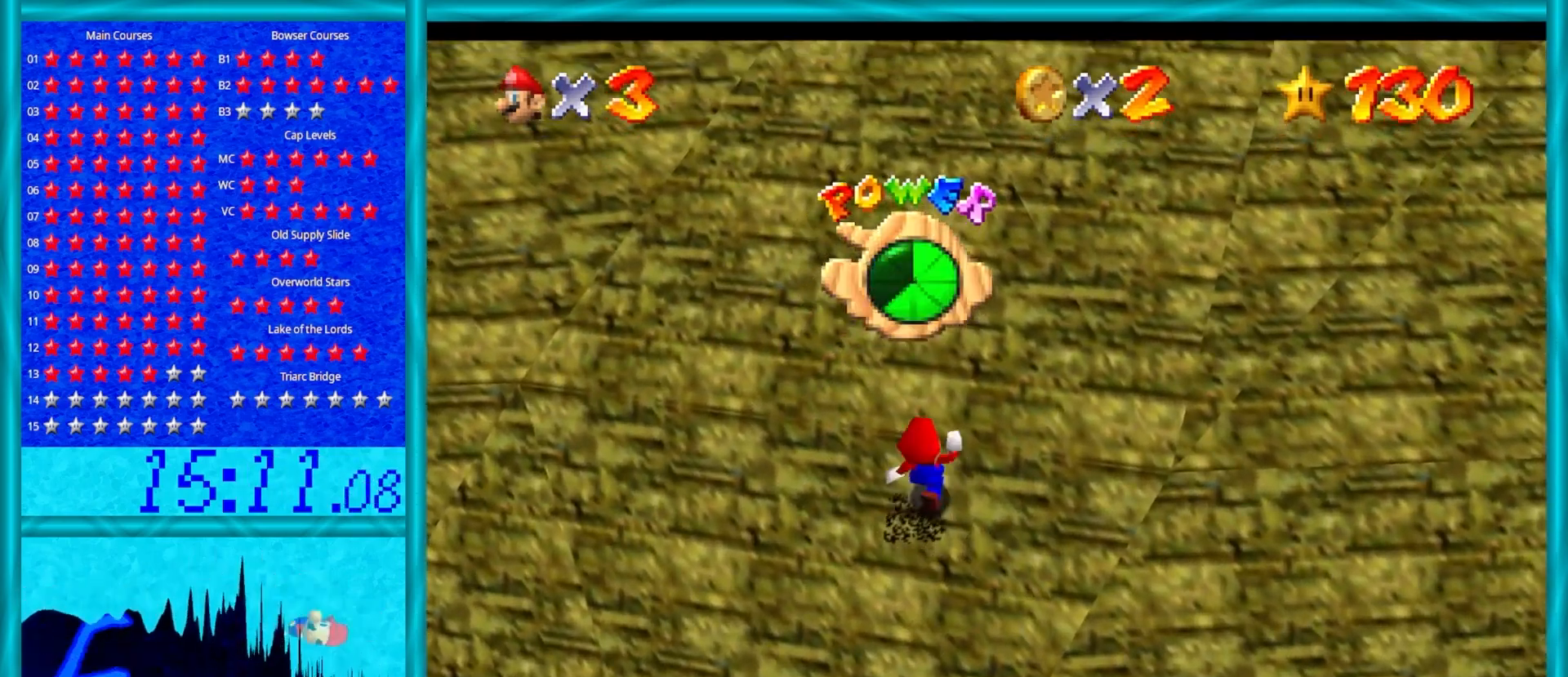
{"buttons": ["A"], "left_stick": "up-right", "events": [[150, "B", "up"], [350, "B", "down"], [483, "B", "up"]]}
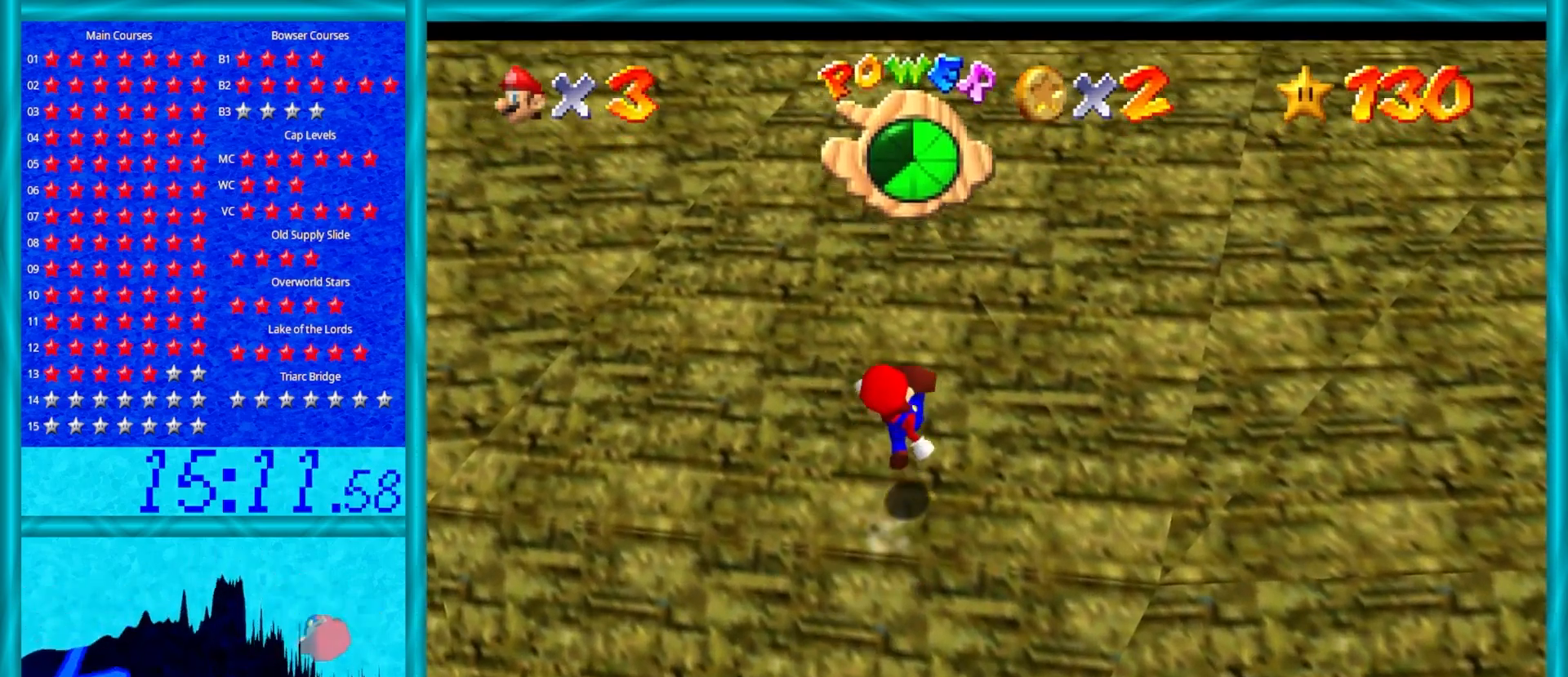
{"buttons": ["A"], "left_stick": "up-right", "events": [[167, "B", "down"], [333, "B", "up"]]}
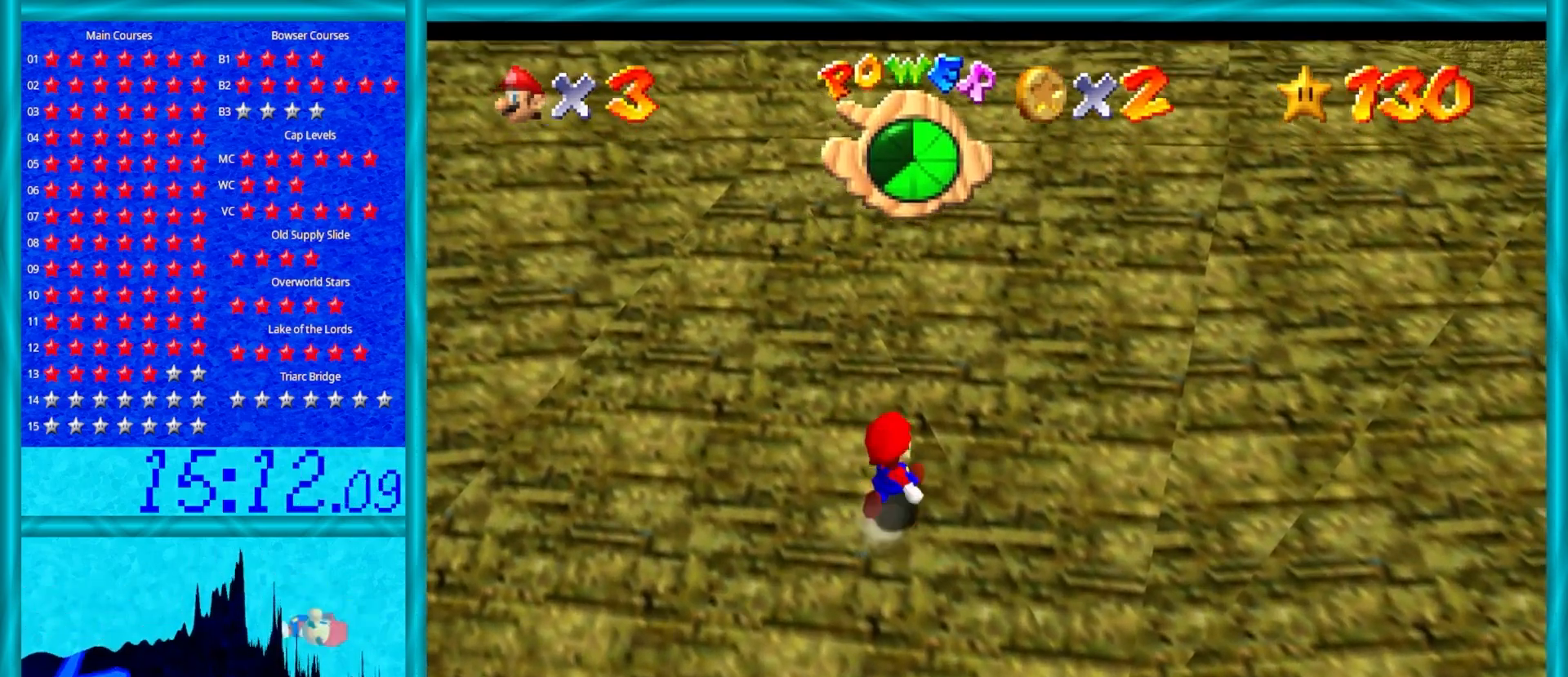
{"buttons": ["A"], "left_stick": "up-right", "events": [[17, "B", "down"], [133, "B", "up"], [350, "B", "down"], [483, "B", "up"]]}
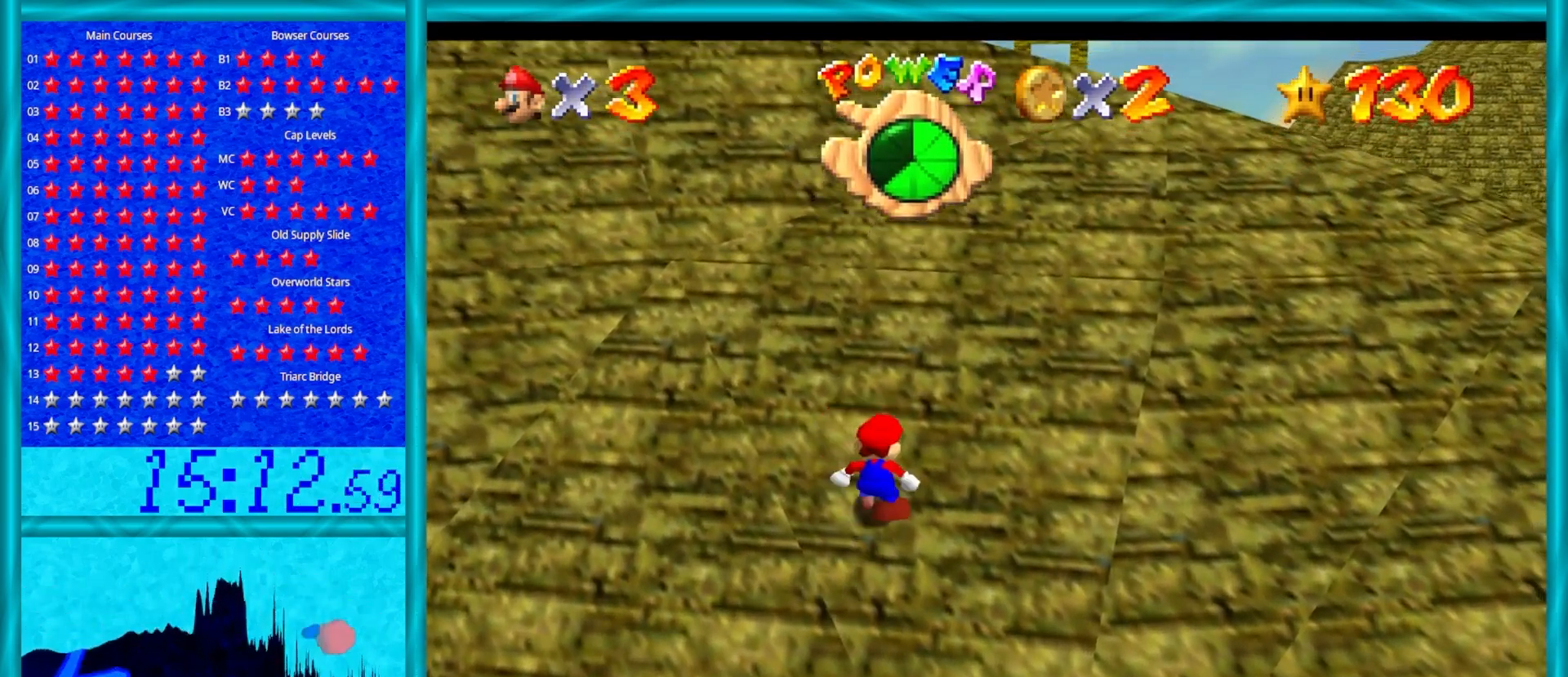
{"buttons": ["A"], "left_stick": "up-right", "events": [[217, "B", "down"], [383, "B", "up"]]}
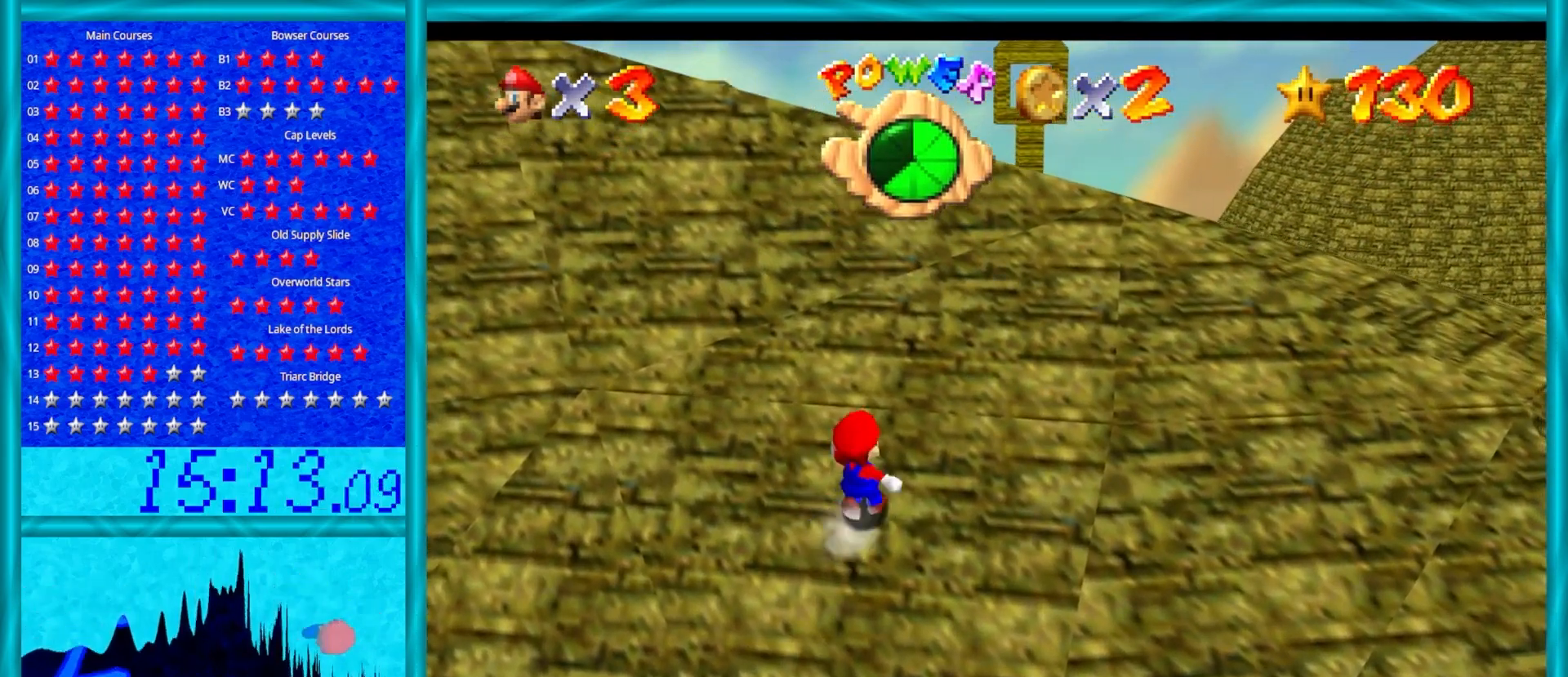
{"buttons": ["A"], "left_stick": "up-right", "events": [[50, "B", "down"], [217, "B", "up"]]}
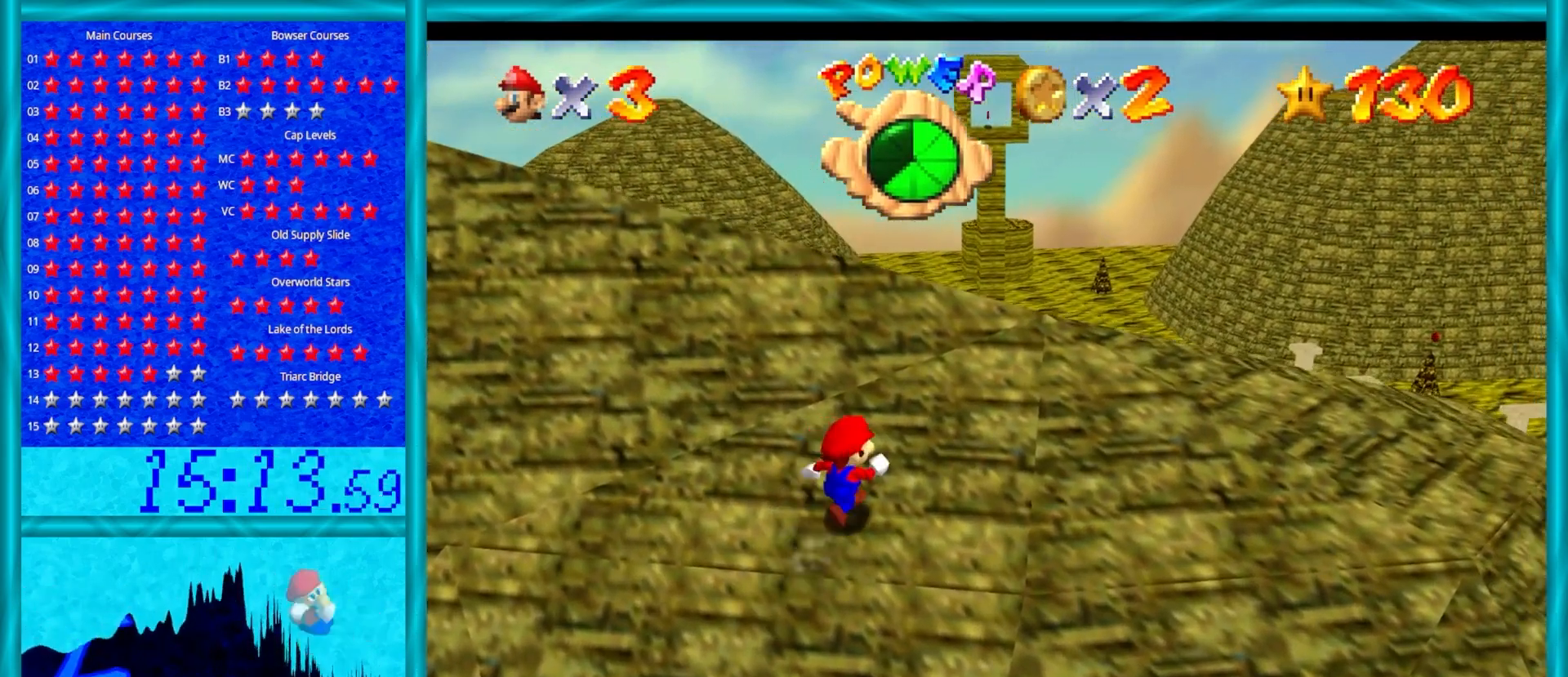
{"buttons": ["A", "B"], "left_stick": "up-right", "events": [[33, "B", "down"], [167, "B", "up"], [467, "B", "down"]]}
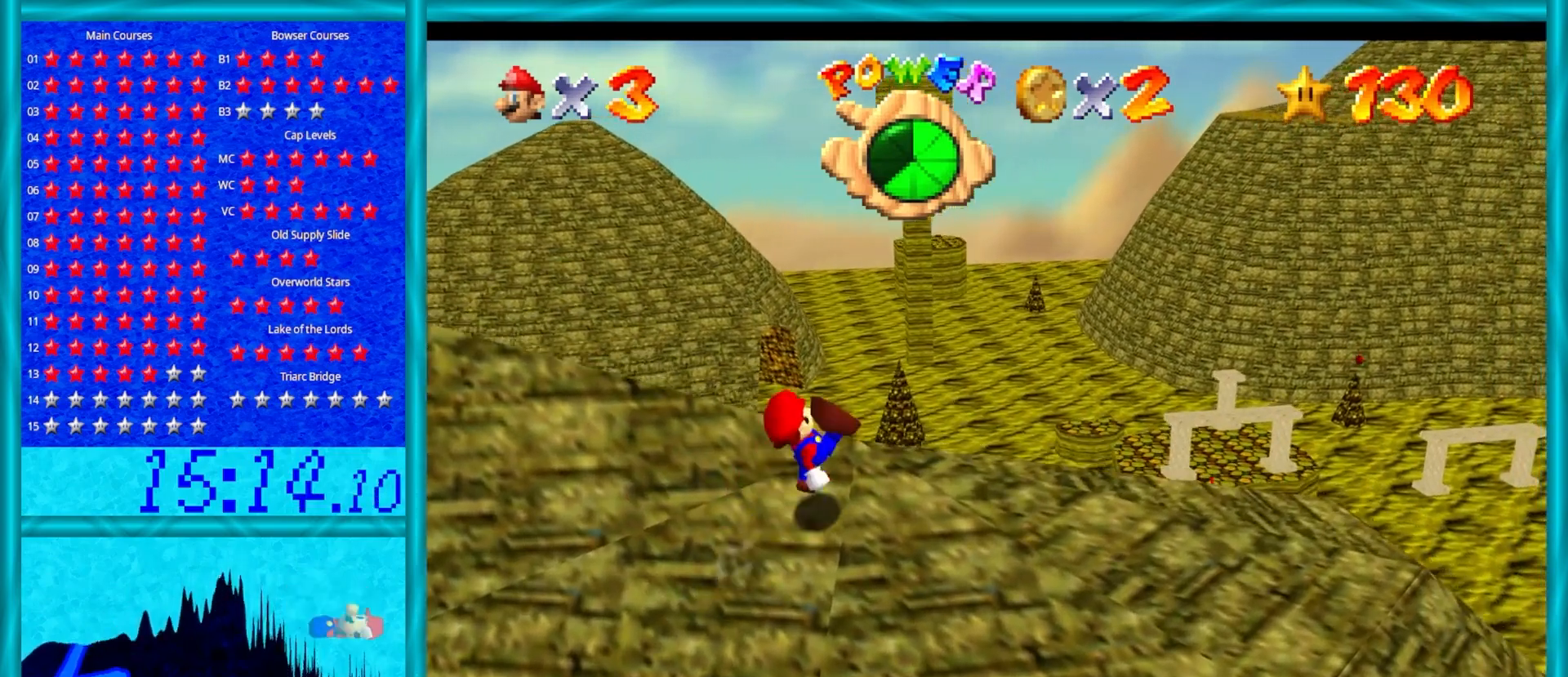
{"buttons": [], "left_stick": "up-right", "events": [[50, "A", "up"], [50, "B", "up"], [50, "left_stick", "right"], [150, "C_DOWN", "down"], [150, "C_LEFT", "down"], [217, "C_LEFT", "up"], [250, "C_DOWN", "up"], [317, "C_LEFT", "down"], [317, "left_stick", "up-right"], [450, "C_LEFT", "up"]]}
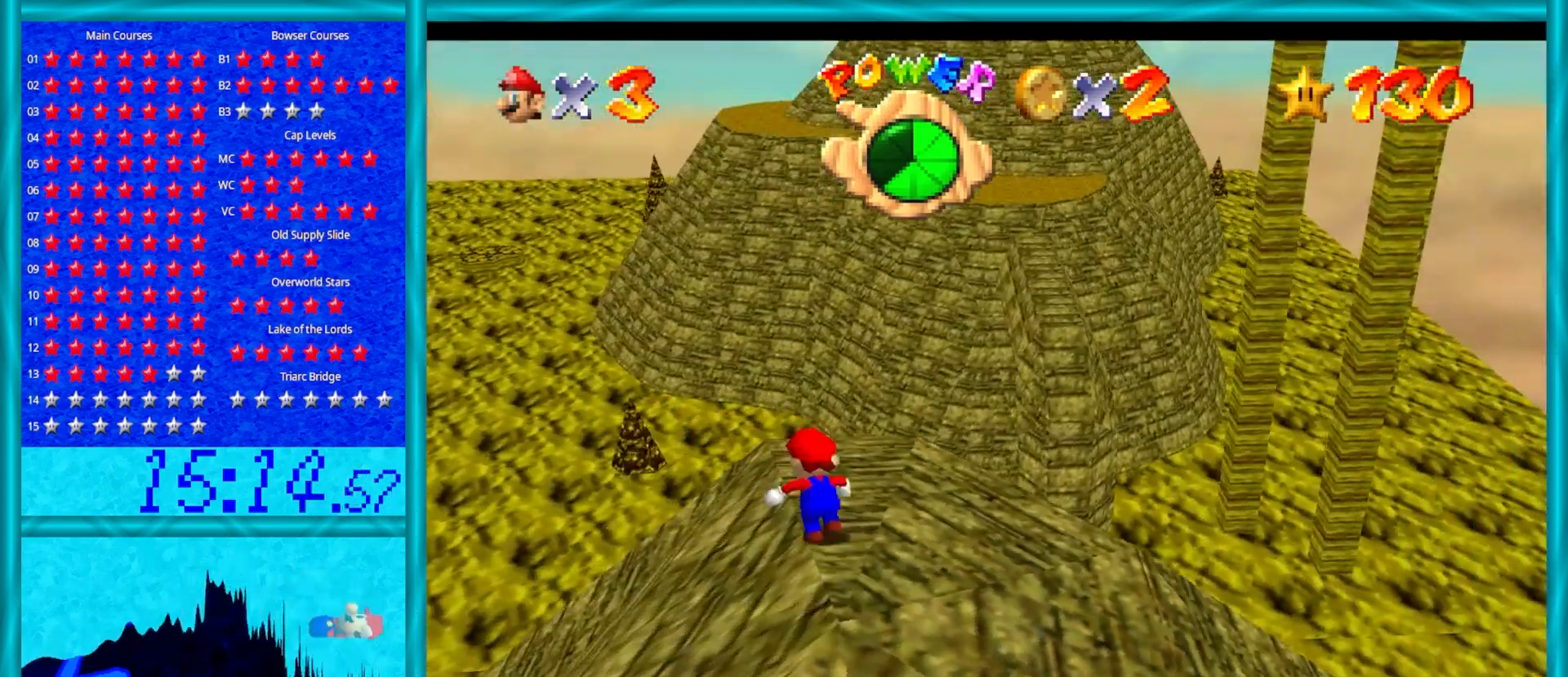
{"buttons": [], "left_stick": "up", "events": [[83, "left_stick", "up"]]}
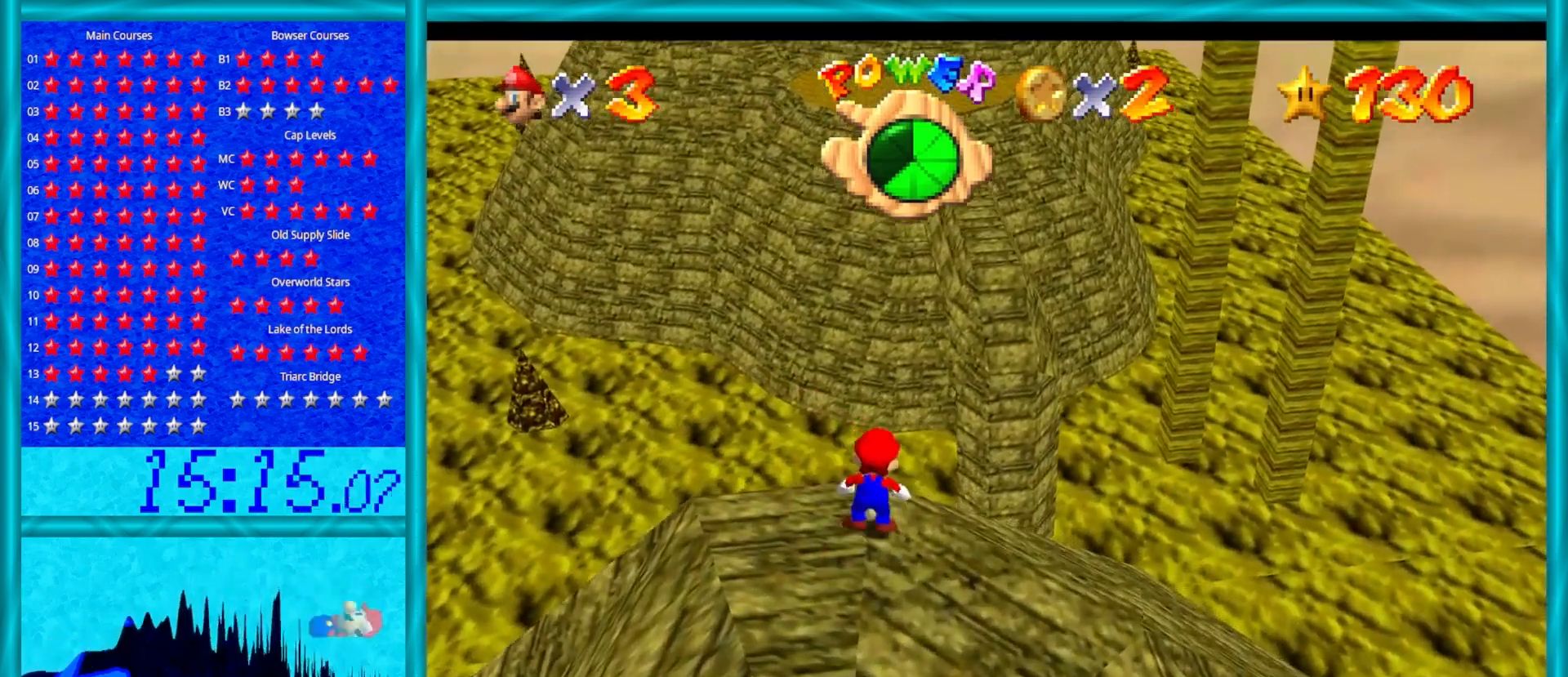
{"buttons": [], "left_stick": "up", "events": [[33, "Z", "down"], [83, "A", "down"], [383, "A", "up"], [450, "Z", "up"]]}
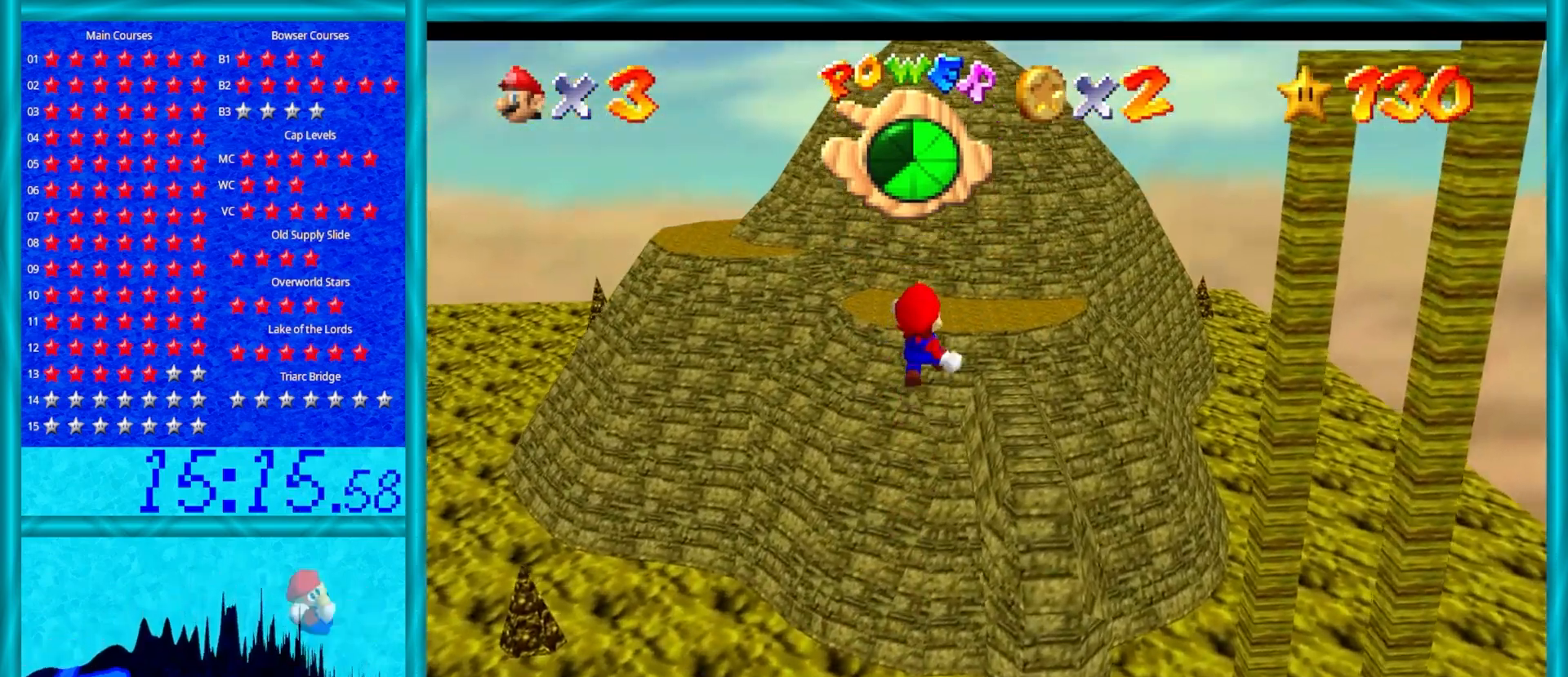
{"buttons": [], "left_stick": "up", "events": []}
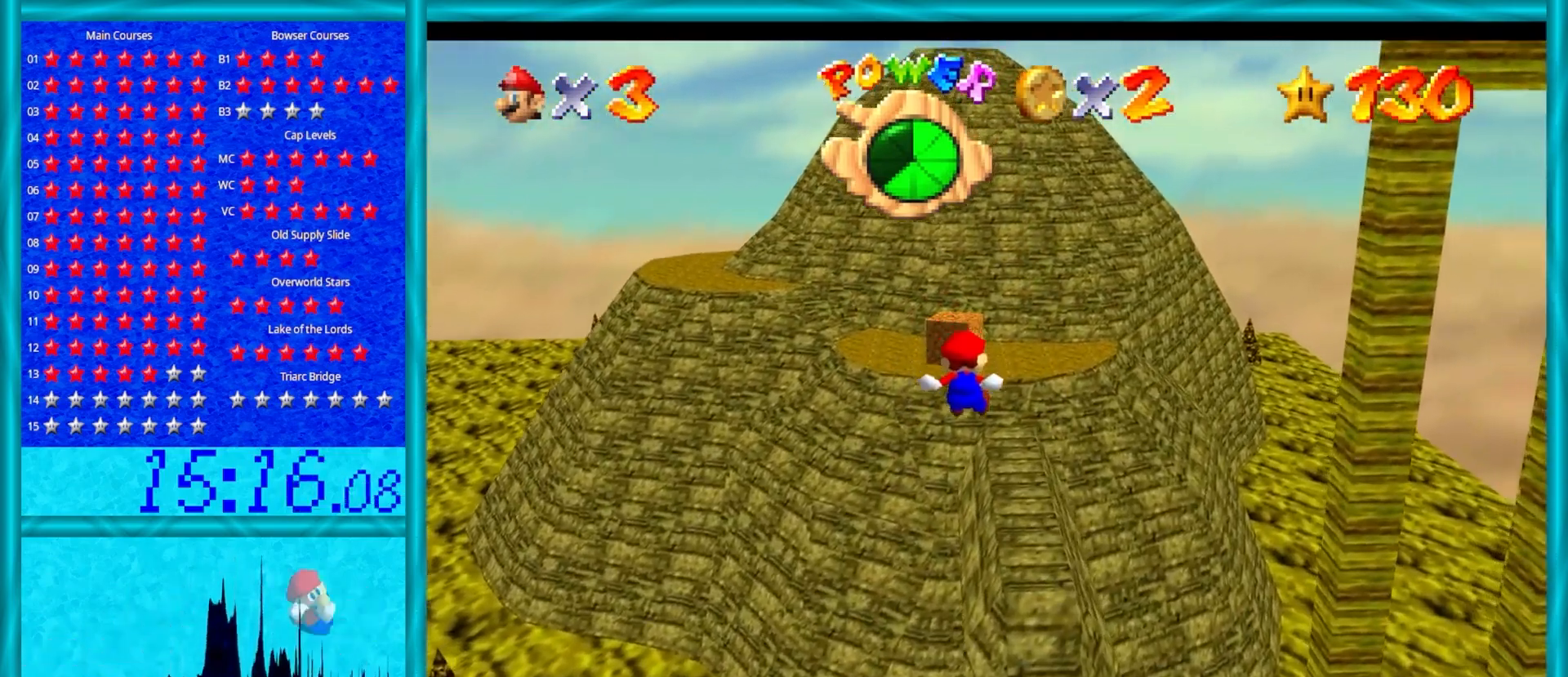
{"buttons": [], "left_stick": "up", "events": [[167, "left_stick", "up-left"], [417, "left_stick", "up"]]}
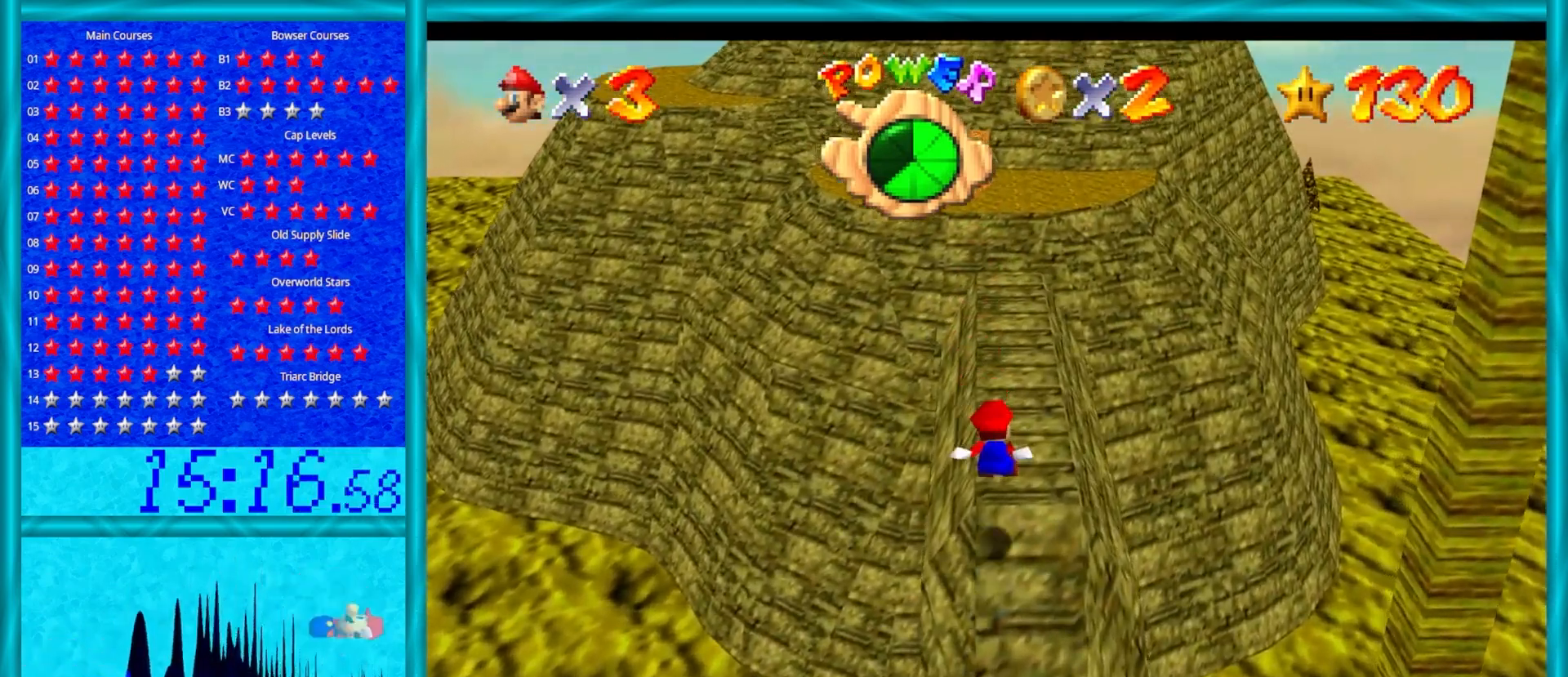
{"buttons": [], "left_stick": "up", "events": [[350, "B", "down"], [483, "B", "up"]]}
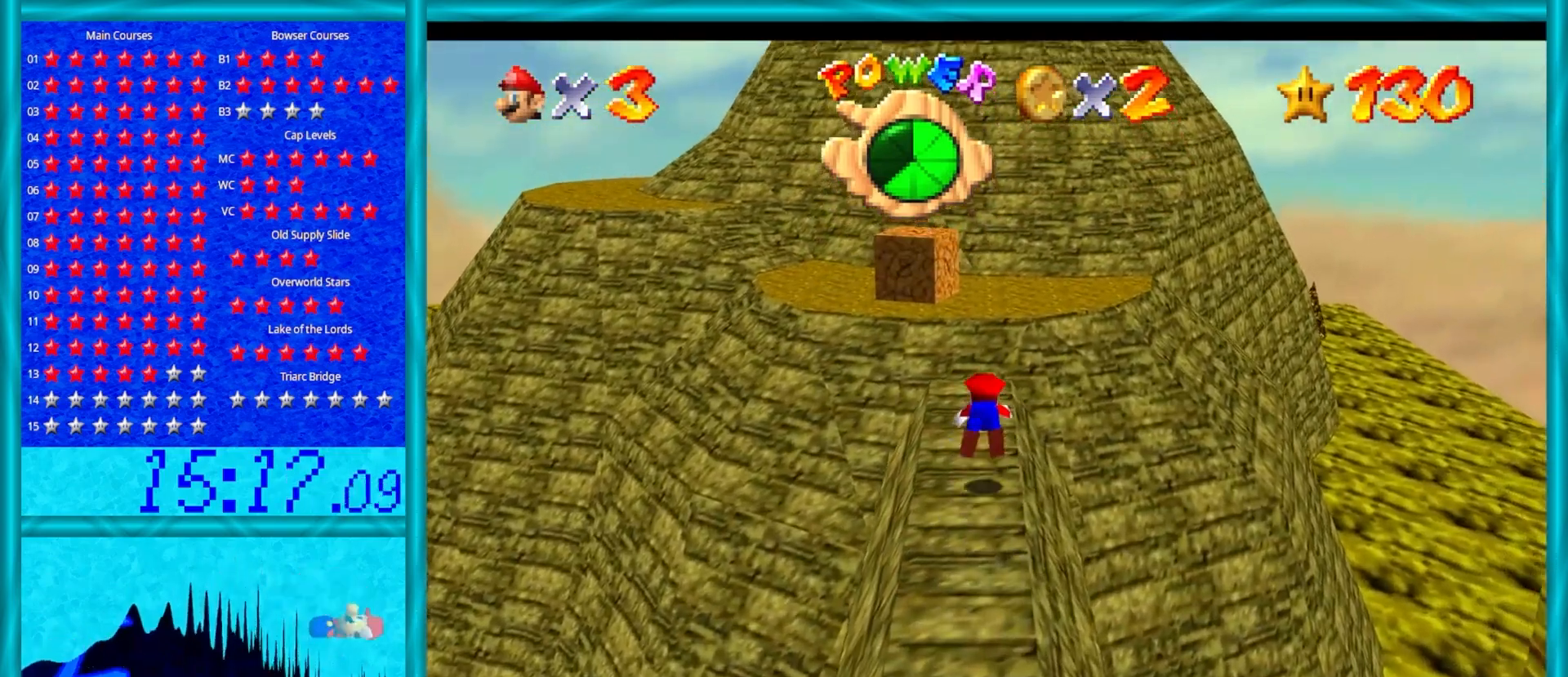
{"buttons": ["A"], "left_stick": "up", "events": [[250, "A", "down"], [250, "B", "down"], [467, "B", "up"]]}
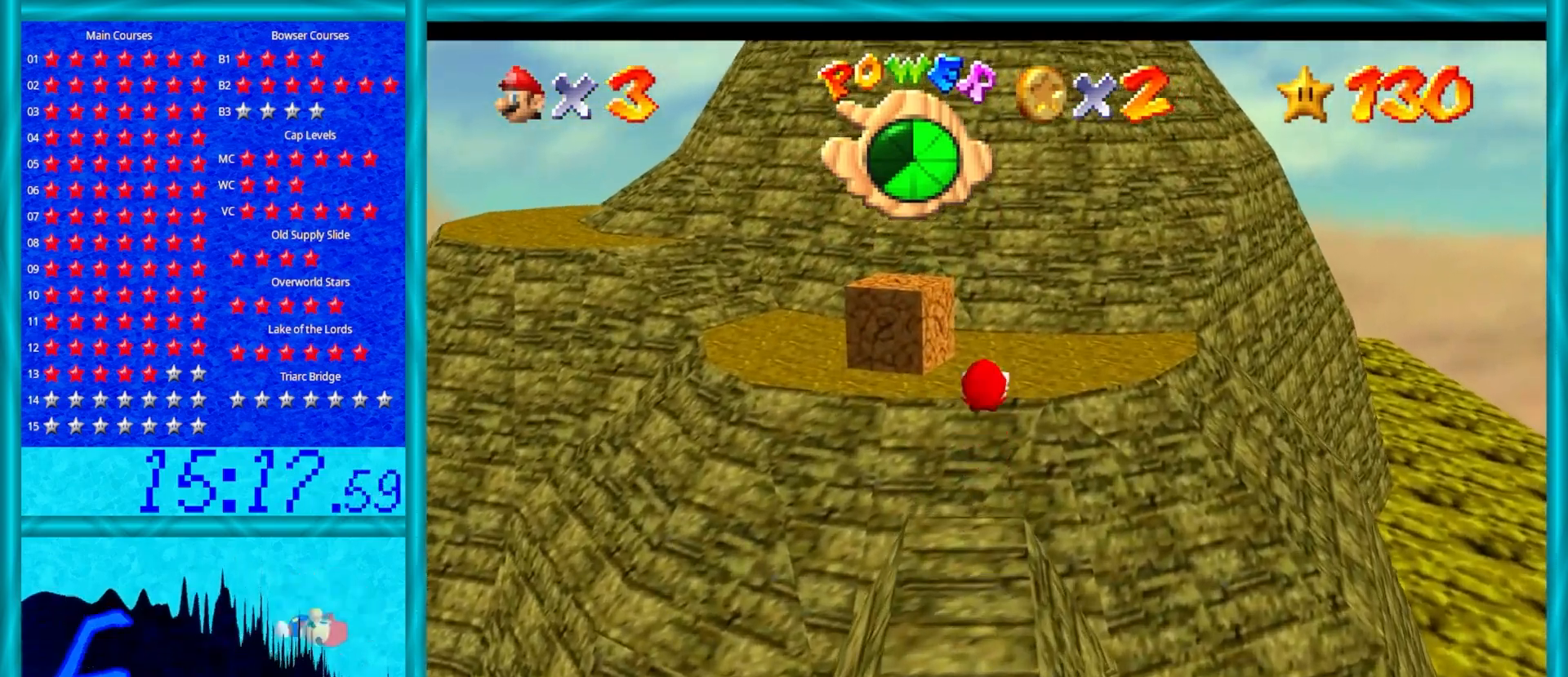
{"buttons": [], "left_stick": "up-right", "events": [[33, "A", "up"], [183, "C_RIGHT", "down"], [233, "C_RIGHT", "up"], [267, "left_stick", "up-right"]]}
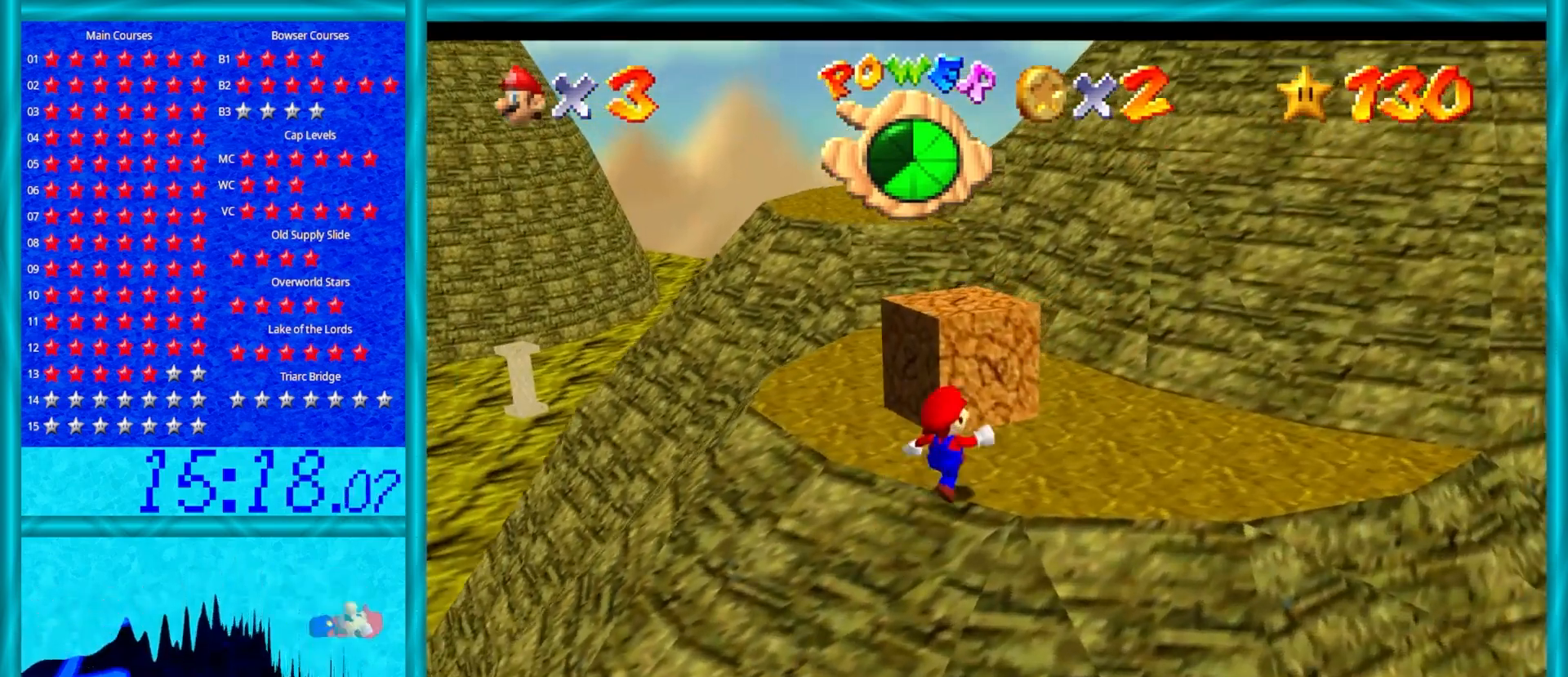
{"buttons": ["Z"], "left_stick": "up", "events": [[150, "left_stick", "up"], [250, "Z", "down"], [283, "A", "down"], [467, "A", "up"]]}
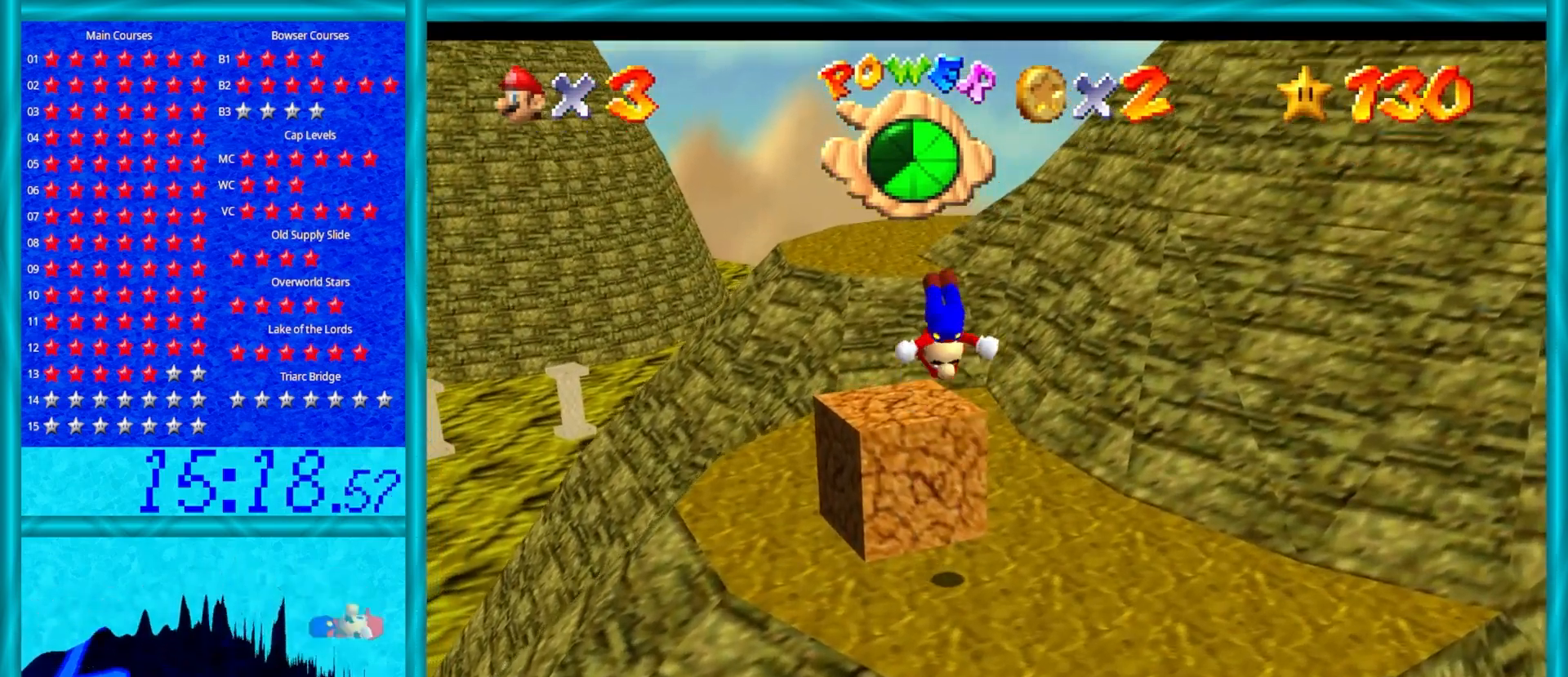
{"buttons": [], "left_stick": "up", "events": [[83, "Z", "up"]]}
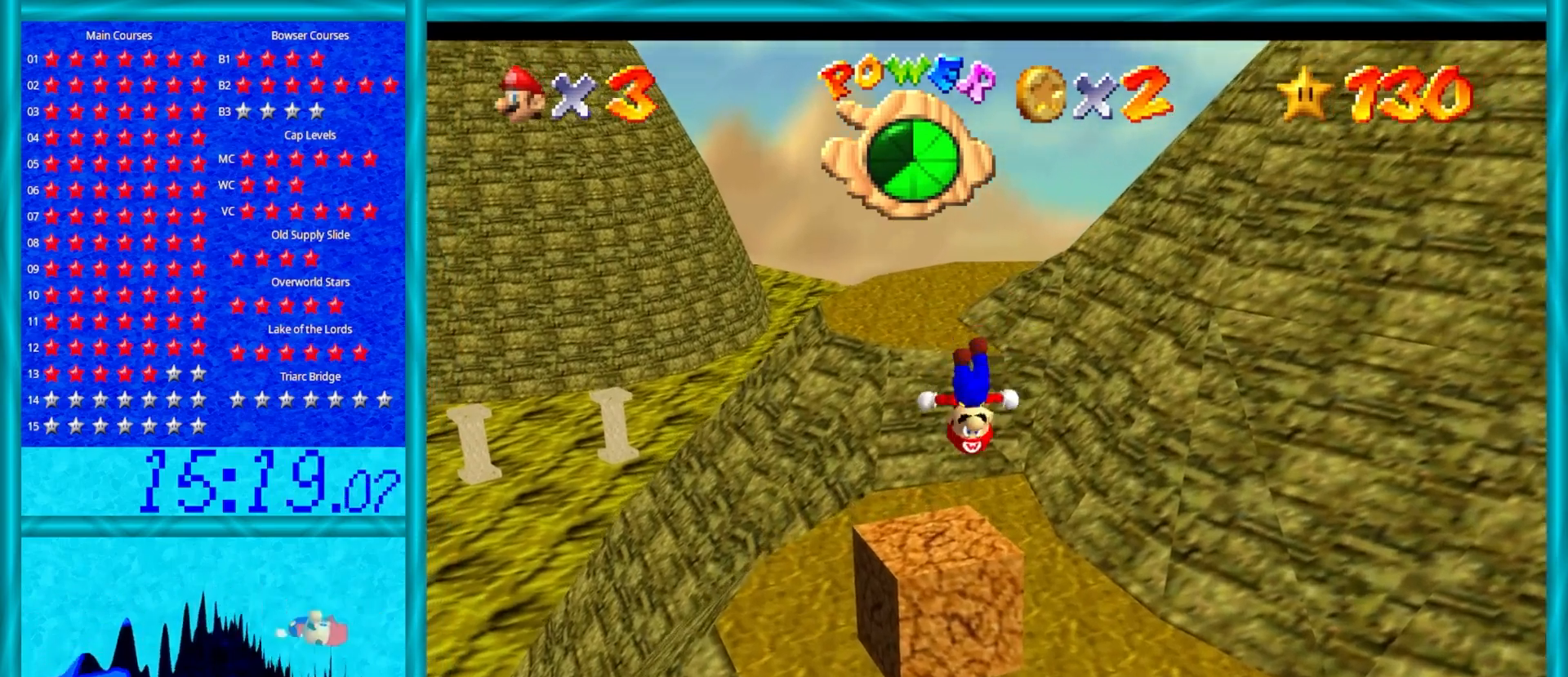
{"buttons": ["B"], "left_stick": "center", "events": [[83, "left_stick", "center"], [133, "Z", "down"], [200, "B", "down"], [267, "B", "up"], [267, "Z", "up"], [333, "B", "down"], [383, "B", "up"], [450, "B", "down"]]}
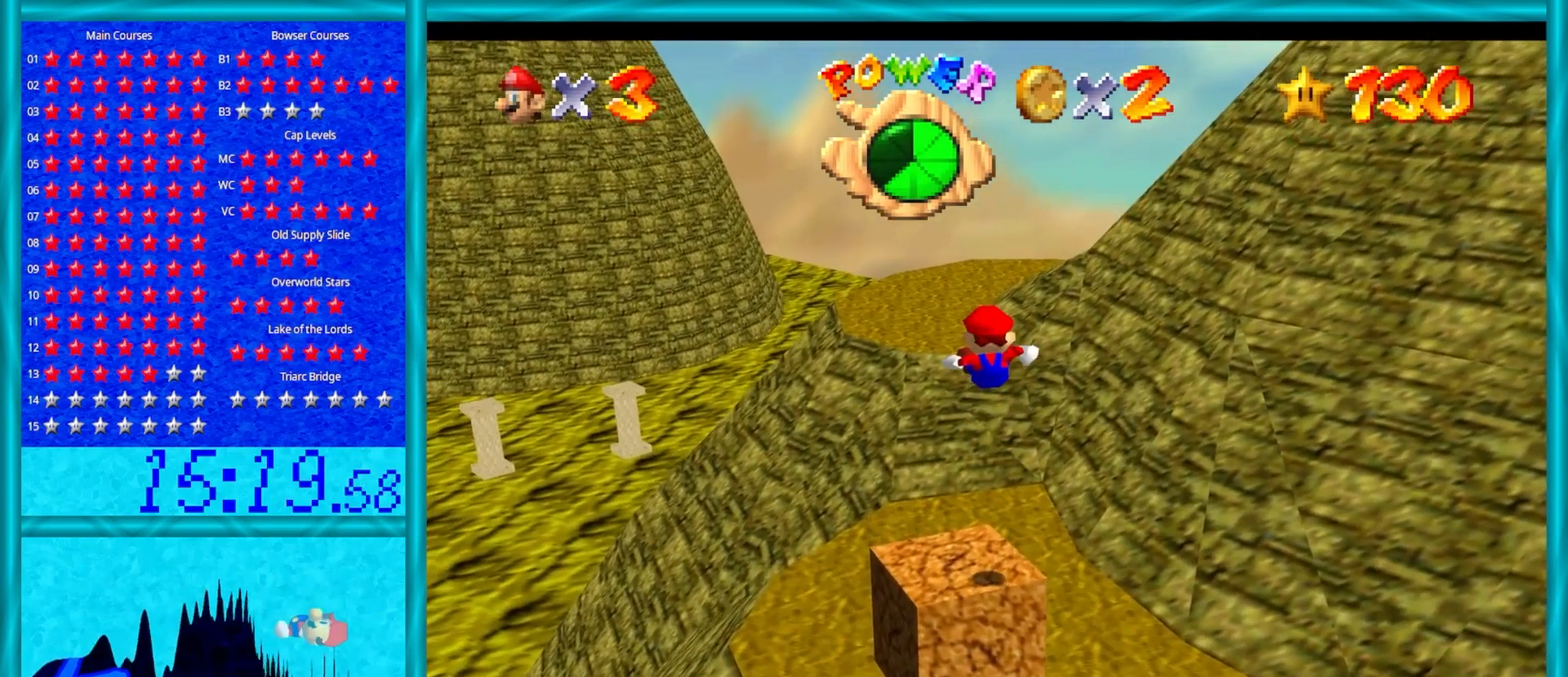
{"buttons": ["B"], "left_stick": "down", "events": [[17, "B", "up"], [117, "B", "down"], [150, "B", "up"], [233, "B", "down"], [267, "left_stick", "down"], [300, "B", "up"], [383, "B", "down"], [417, "B", "up"], [483, "B", "down"]]}
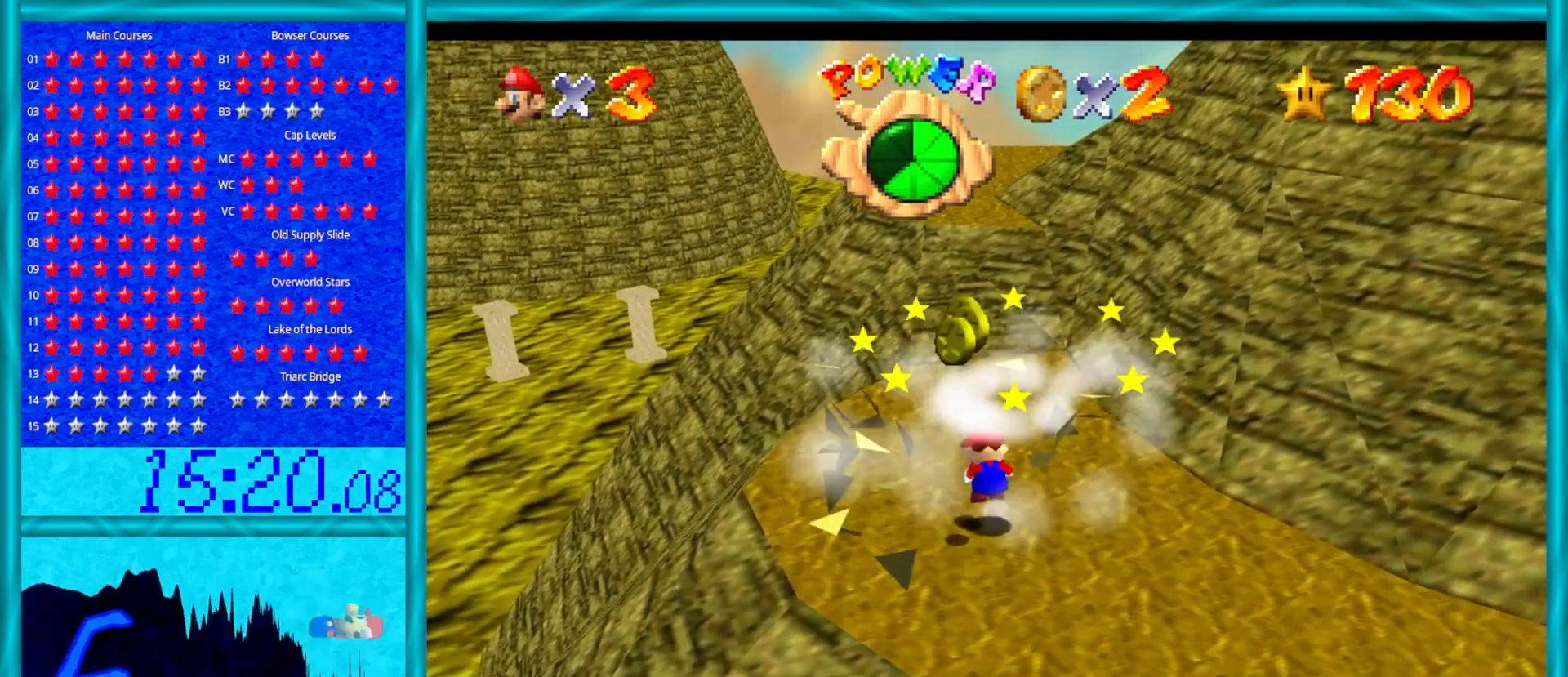
{"buttons": [], "left_stick": "down", "events": [[50, "B", "up"], [50, "left_stick", "down-left"], [117, "B", "down"], [200, "B", "up"], [267, "left_stick", "down"]]}
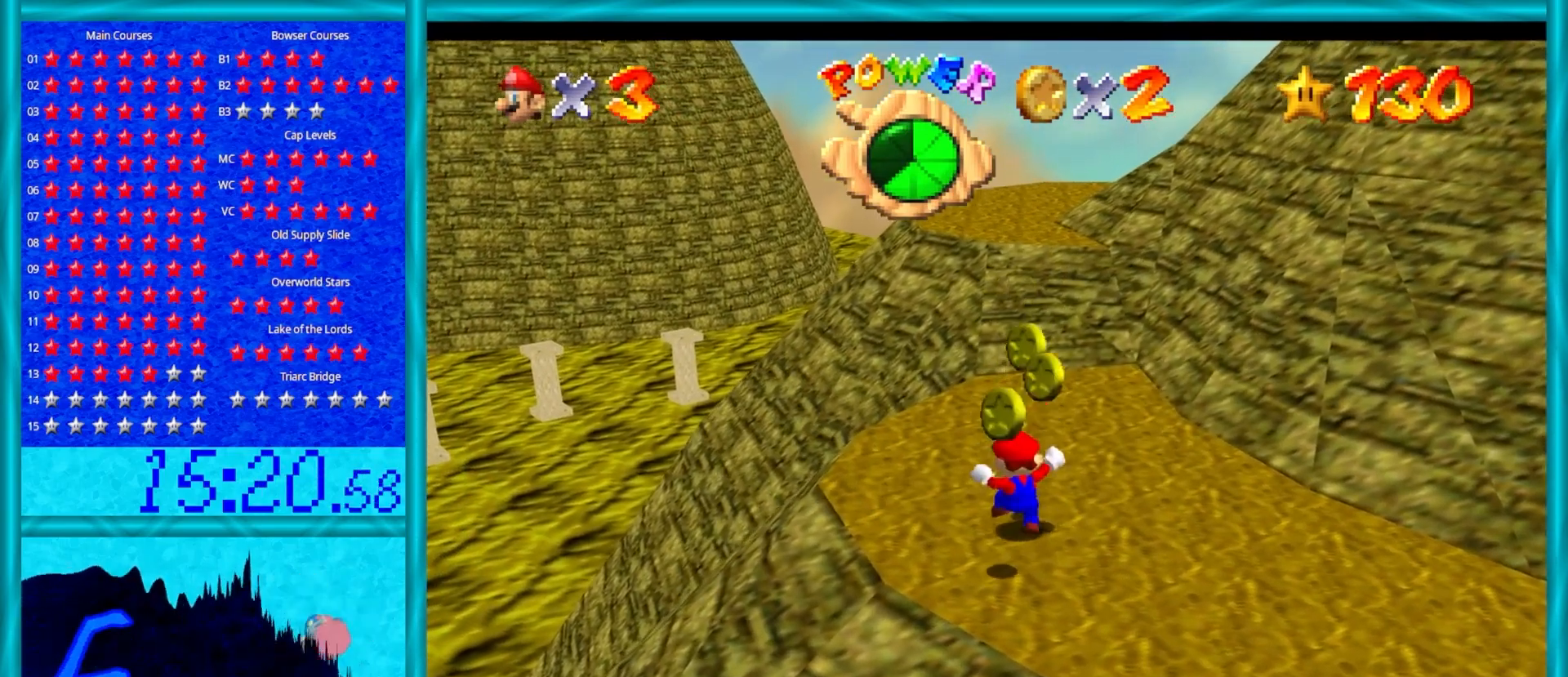
{"buttons": [], "left_stick": "up", "events": [[183, "left_stick", "center"], [433, "left_stick", "up"]]}
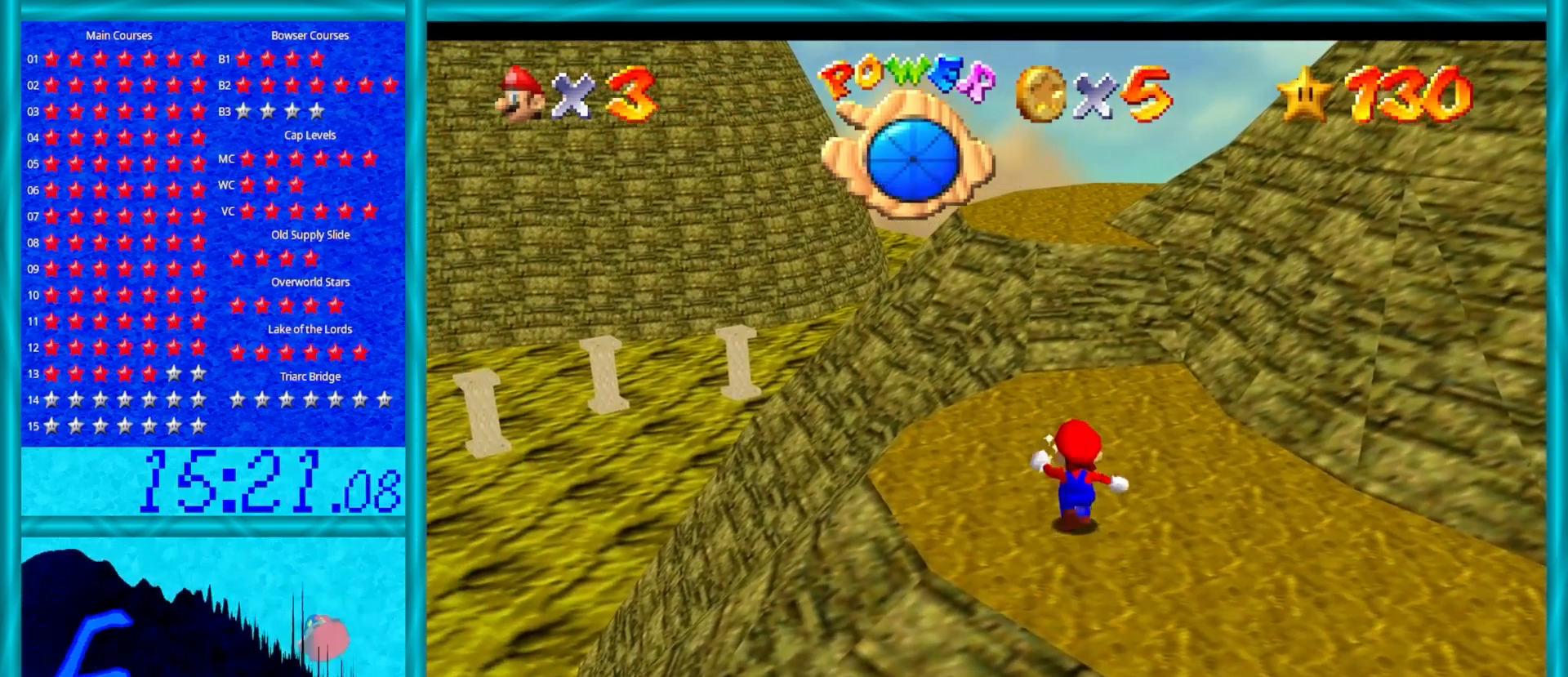
{"buttons": ["A"], "left_stick": "up", "events": [[450, "A", "down"]]}
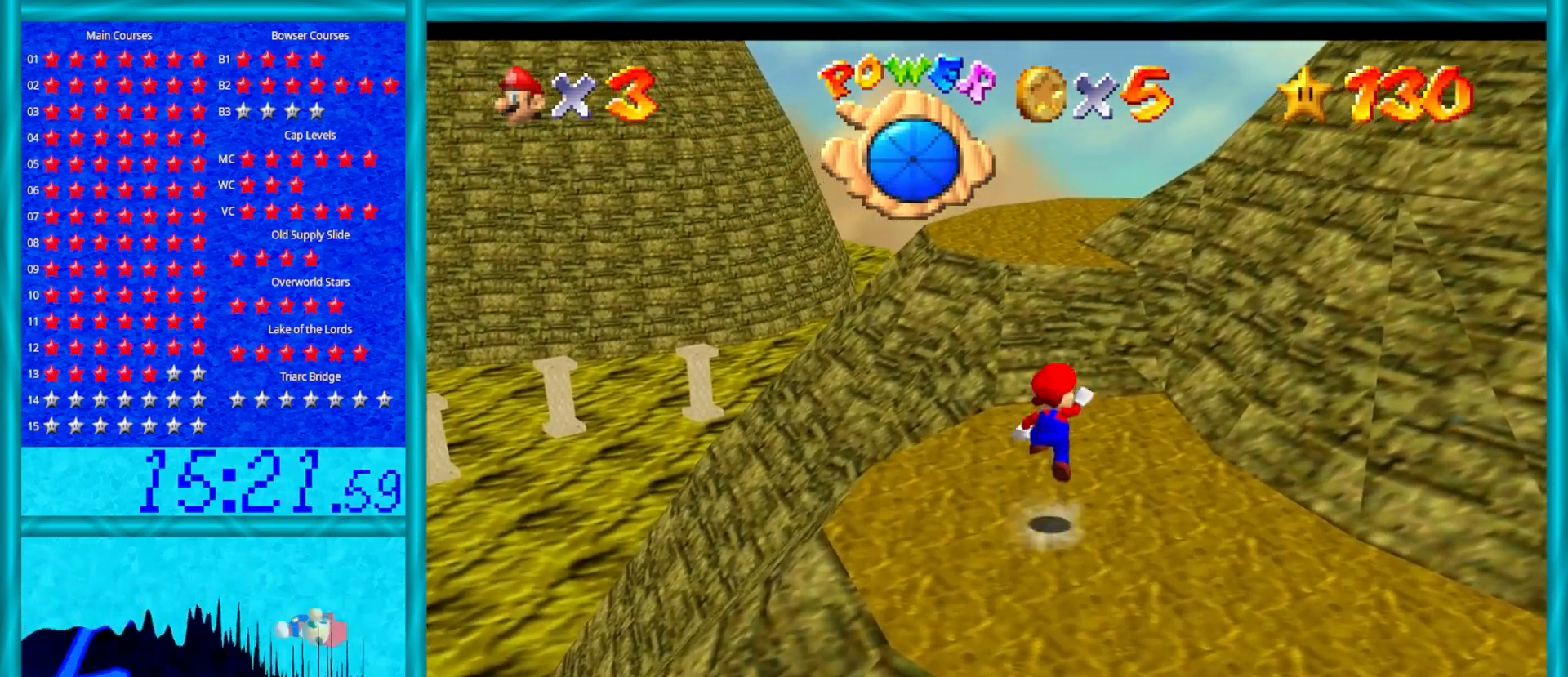
{"buttons": [], "left_stick": "up", "events": [[100, "A", "up"]]}
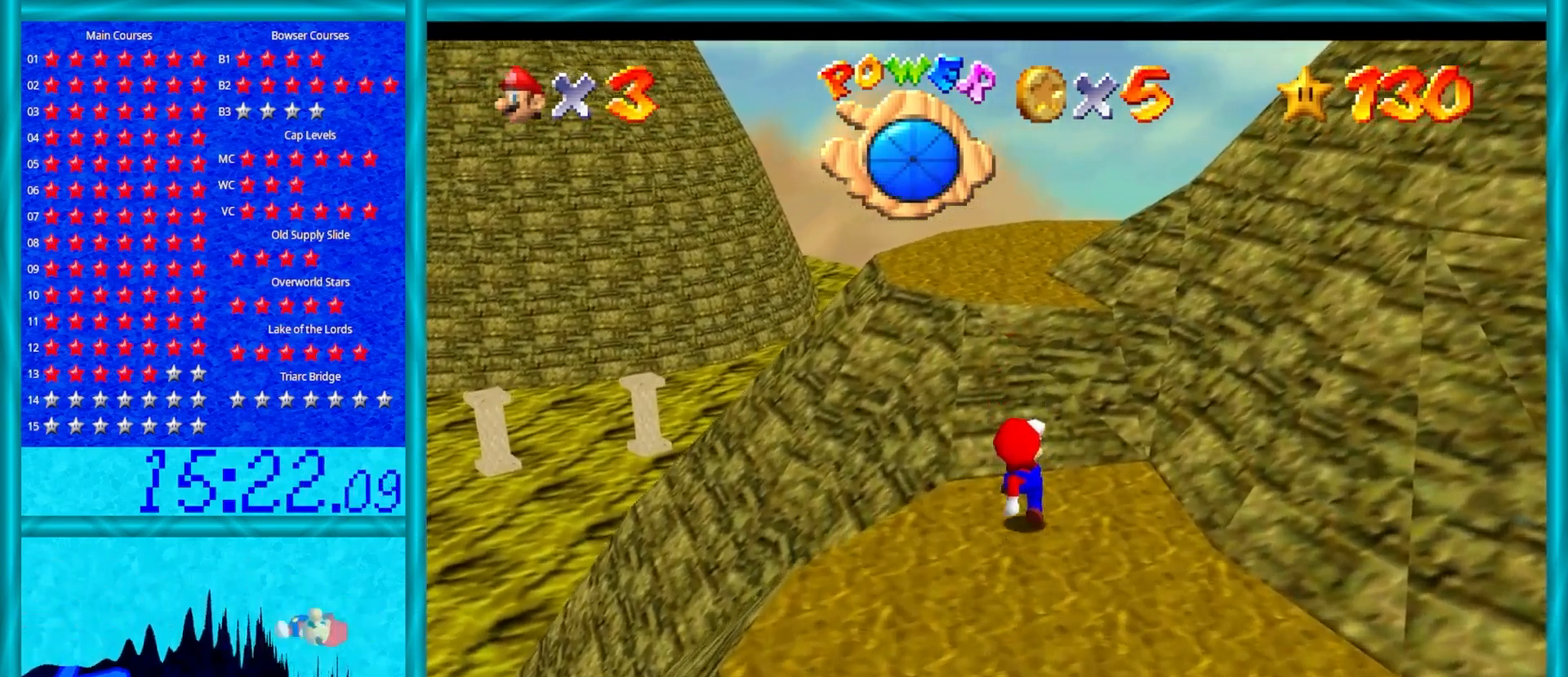
{"buttons": [], "left_stick": "left", "events": [[117, "A", "down"], [283, "A", "up"], [317, "left_stick", "up-left"], [383, "C_LEFT", "down"], [483, "C_LEFT", "up"], [483, "left_stick", "left"]]}
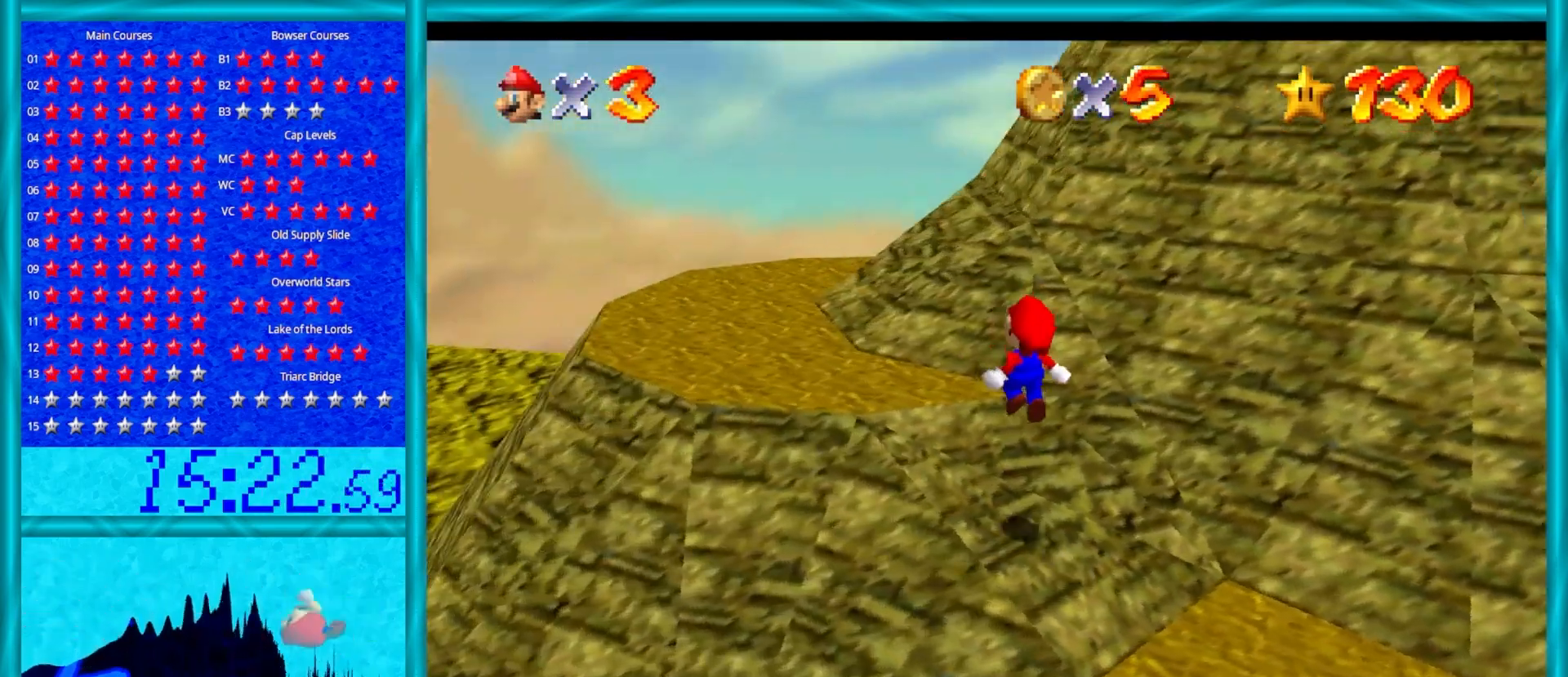
{"buttons": [], "left_stick": "left", "events": [[67, "C_LEFT", "down"], [233, "C_LEFT", "up"]]}